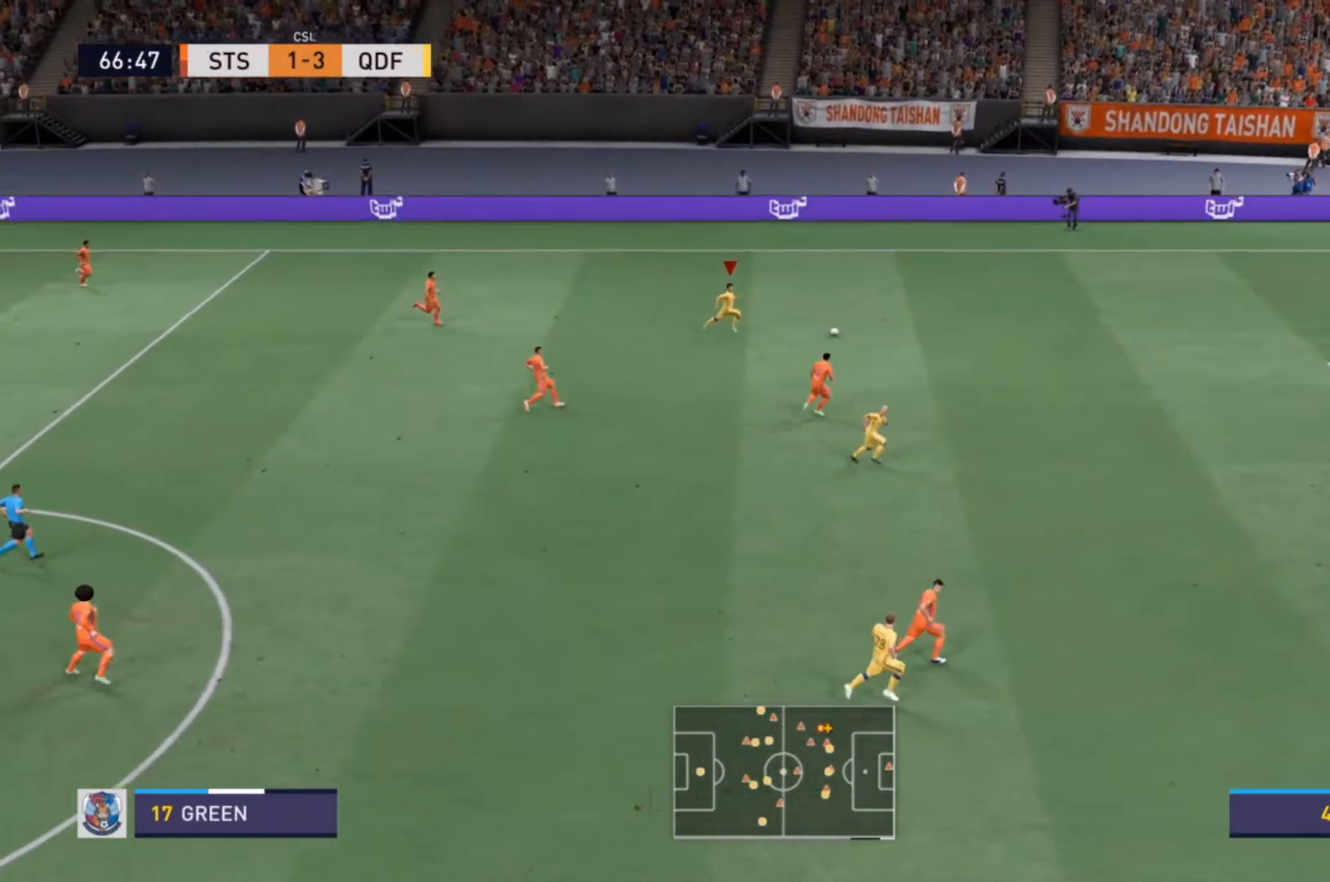
Gameplay with a controller (PlayStation layout); each line is a JSON object with the inputs held at the frame after it. "events" lists button and stick changes between this image and that frame as [ms after this image, input, new state], when the widget could be followed in between. Not read: L3 R3.
{"buttons": ["R2"], "left_stick": "right", "right_stick": "left", "events": [[500, "right_stick", "left"]]}
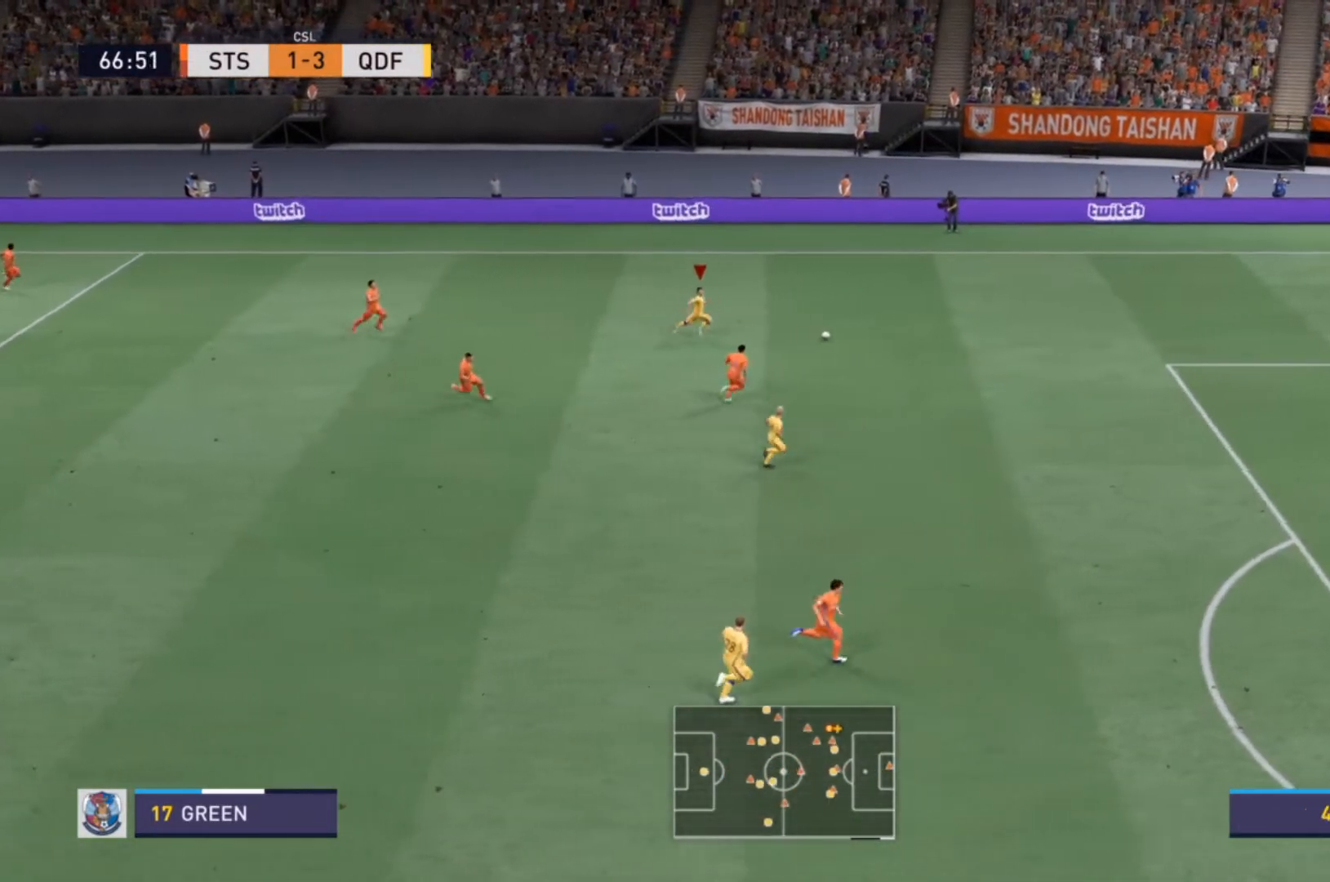
{"buttons": ["R2"], "left_stick": "right", "right_stick": "center", "events": [[33, "right_stick", "center"]]}
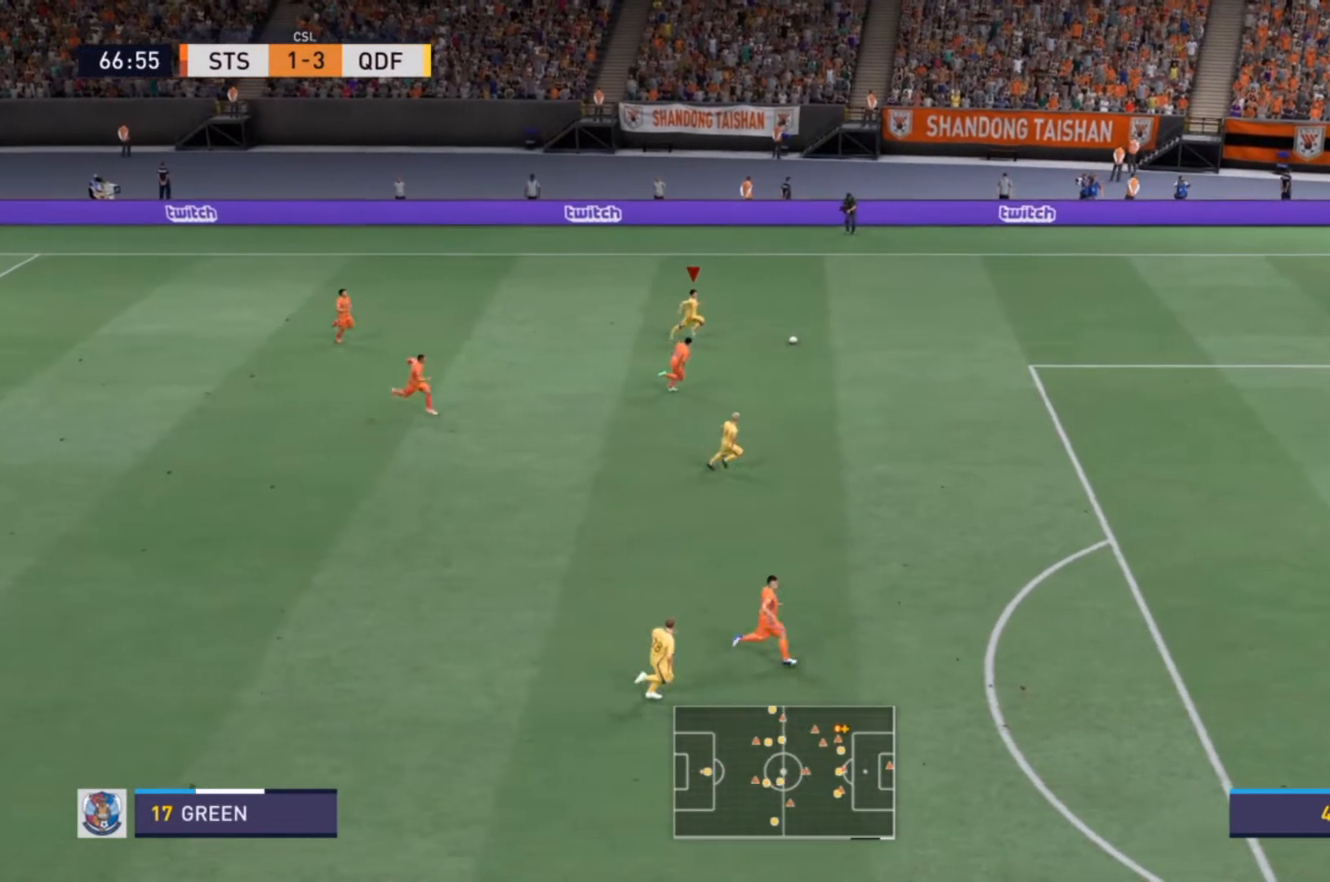
{"buttons": ["R2"], "left_stick": "right", "right_stick": "center", "events": []}
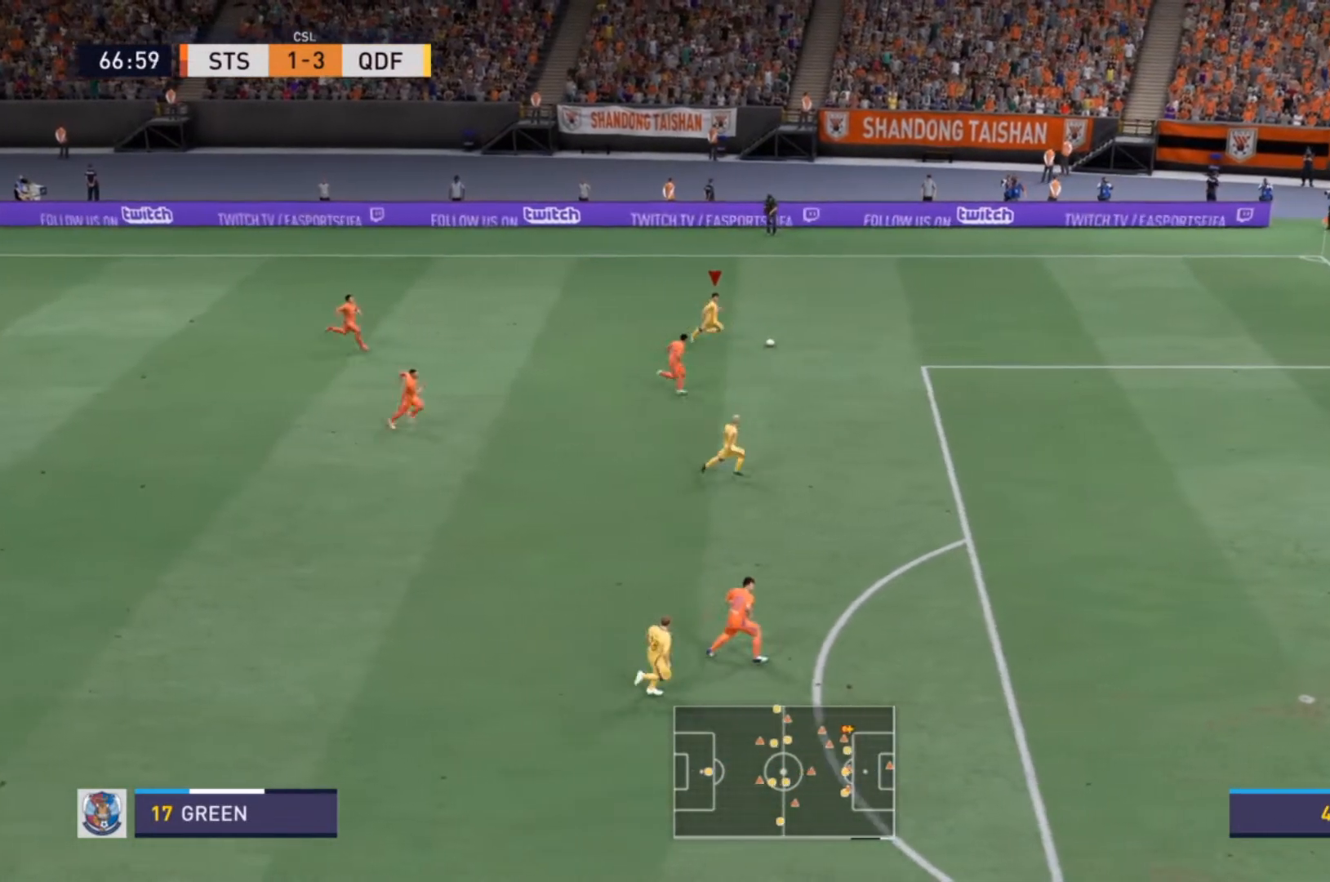
{"buttons": ["R2"], "left_stick": "right", "right_stick": "center", "events": []}
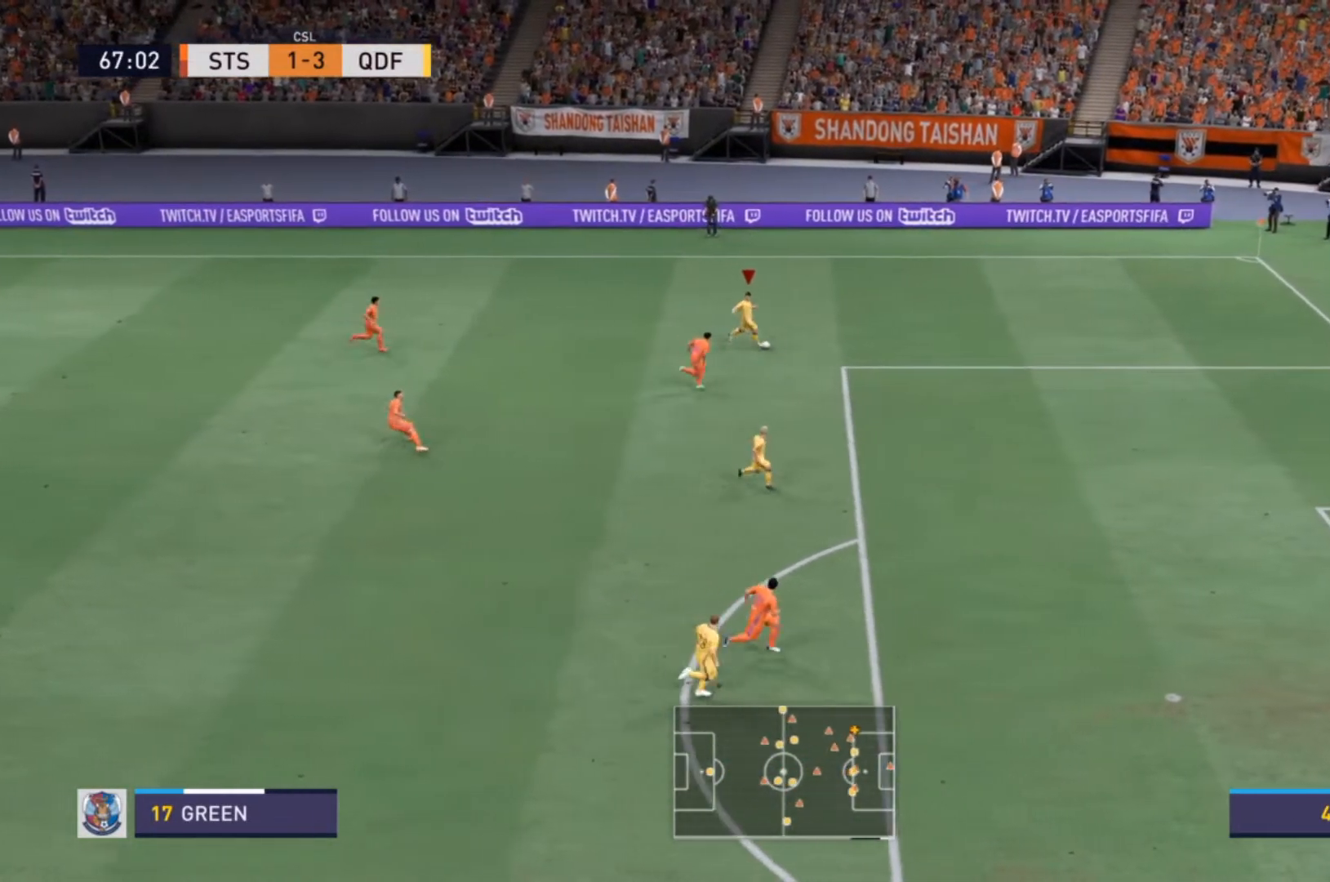
{"buttons": ["R2"], "left_stick": "down-right", "right_stick": "center", "events": [[67, "left_stick", "down-right"]]}
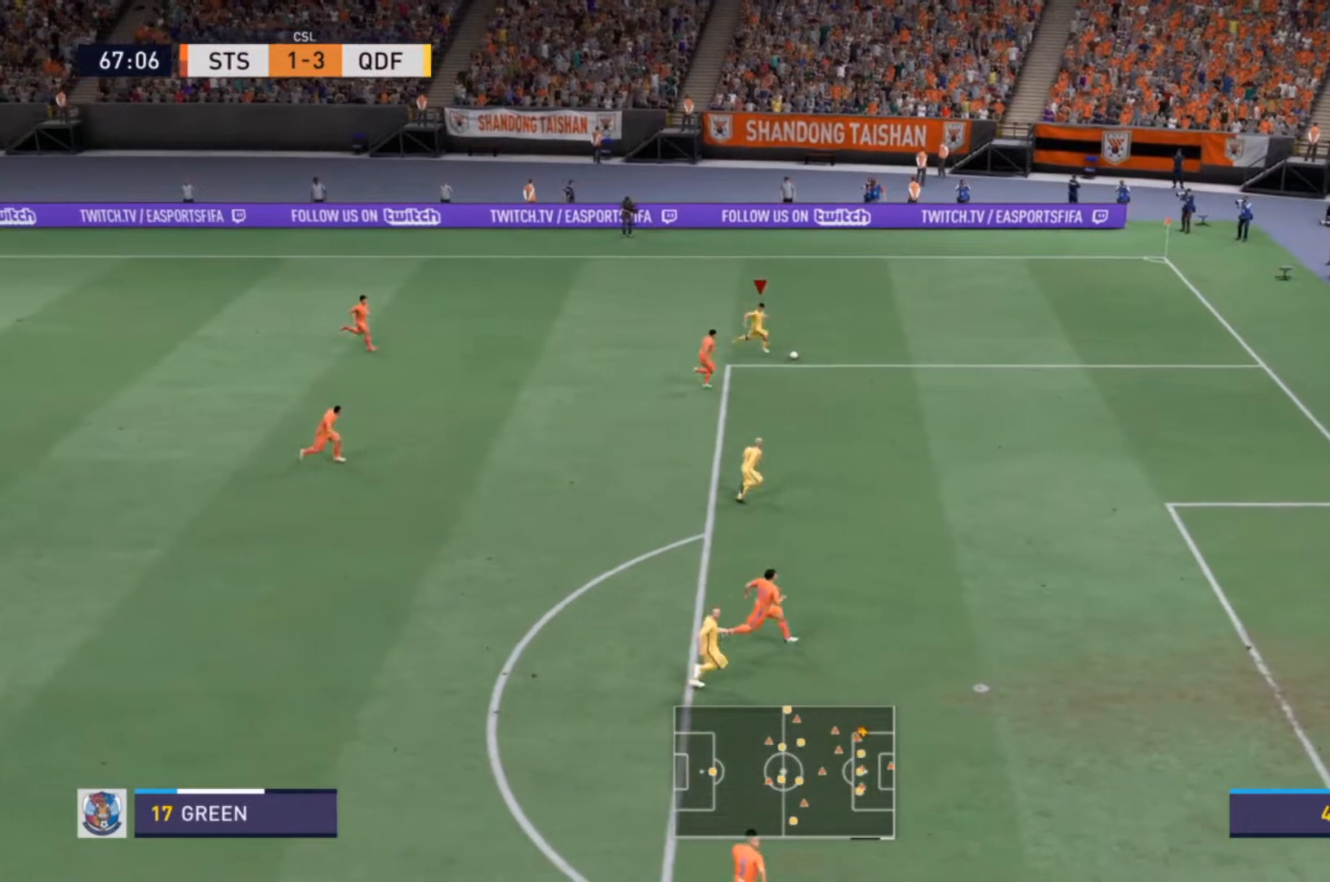
{"buttons": ["R2"], "left_stick": "down-right", "right_stick": "center", "events": []}
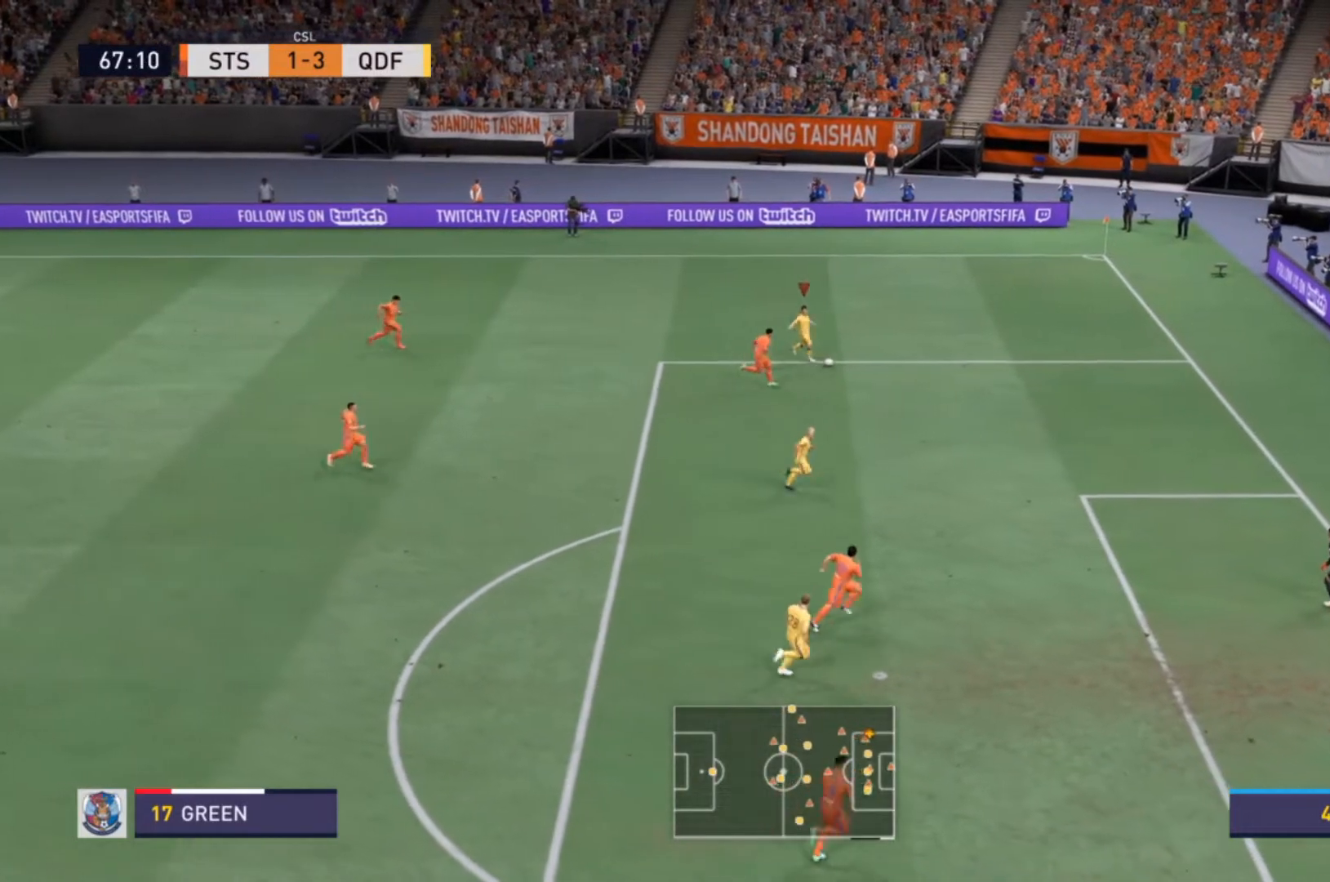
{"buttons": ["R2"], "left_stick": "down-right", "right_stick": "center", "events": []}
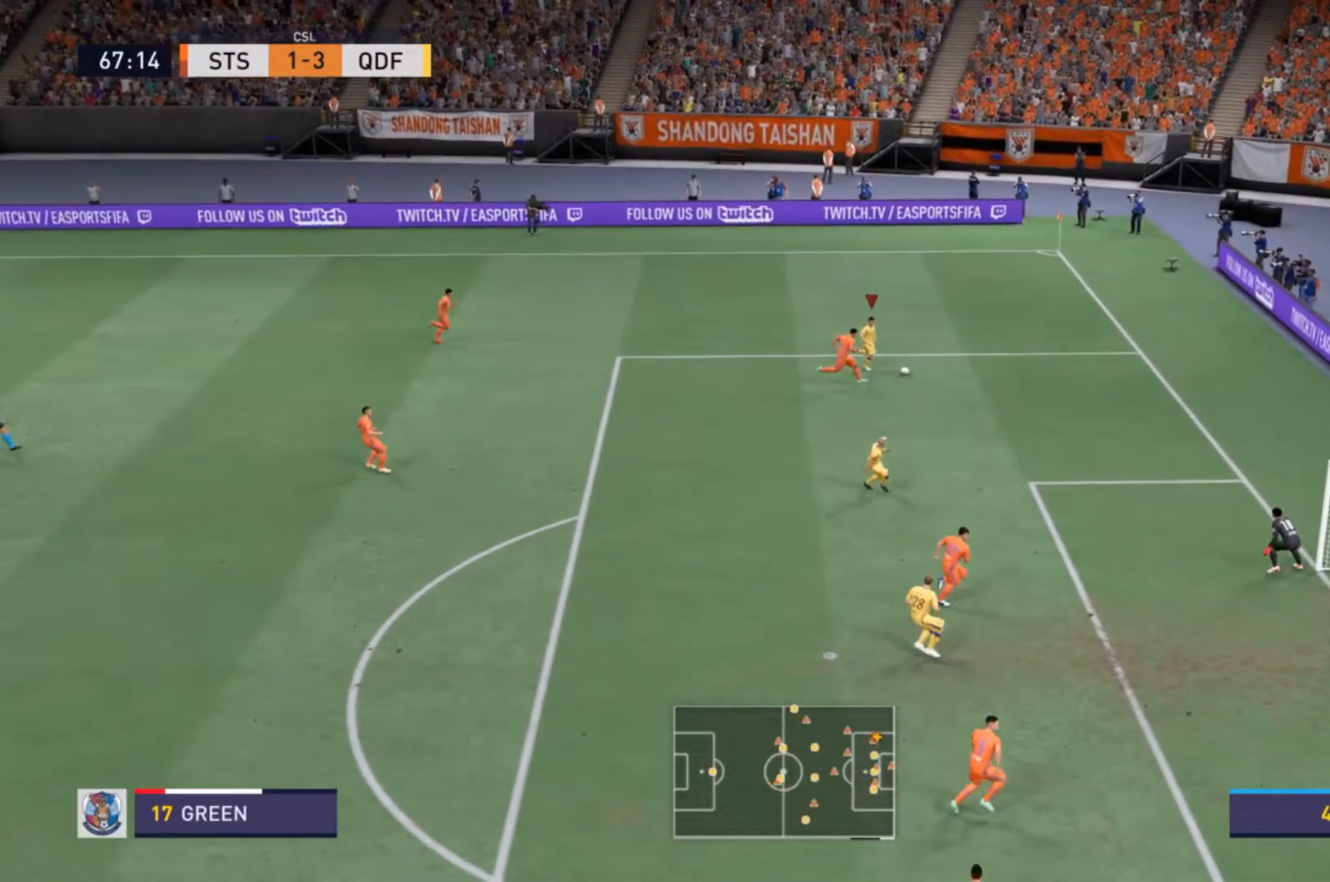
{"buttons": [], "left_stick": "left", "right_stick": "center", "events": [[200, "left_stick", "up-right"], [267, "R2", "up"], [267, "left_stick", "up-left"], [367, "left_stick", "left"]]}
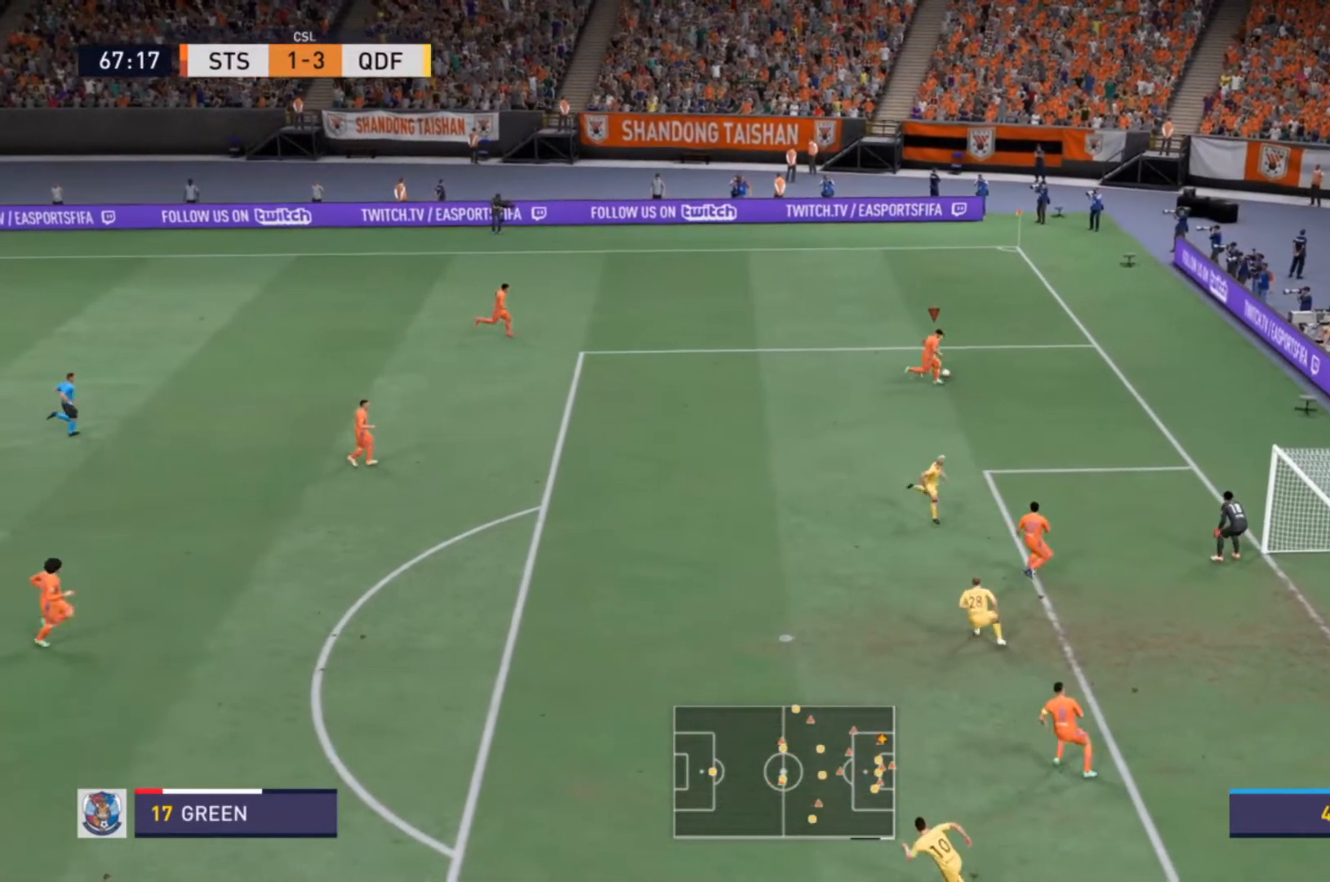
{"buttons": [], "left_stick": "down-left", "right_stick": "center", "events": [[200, "left_stick", "down-left"]]}
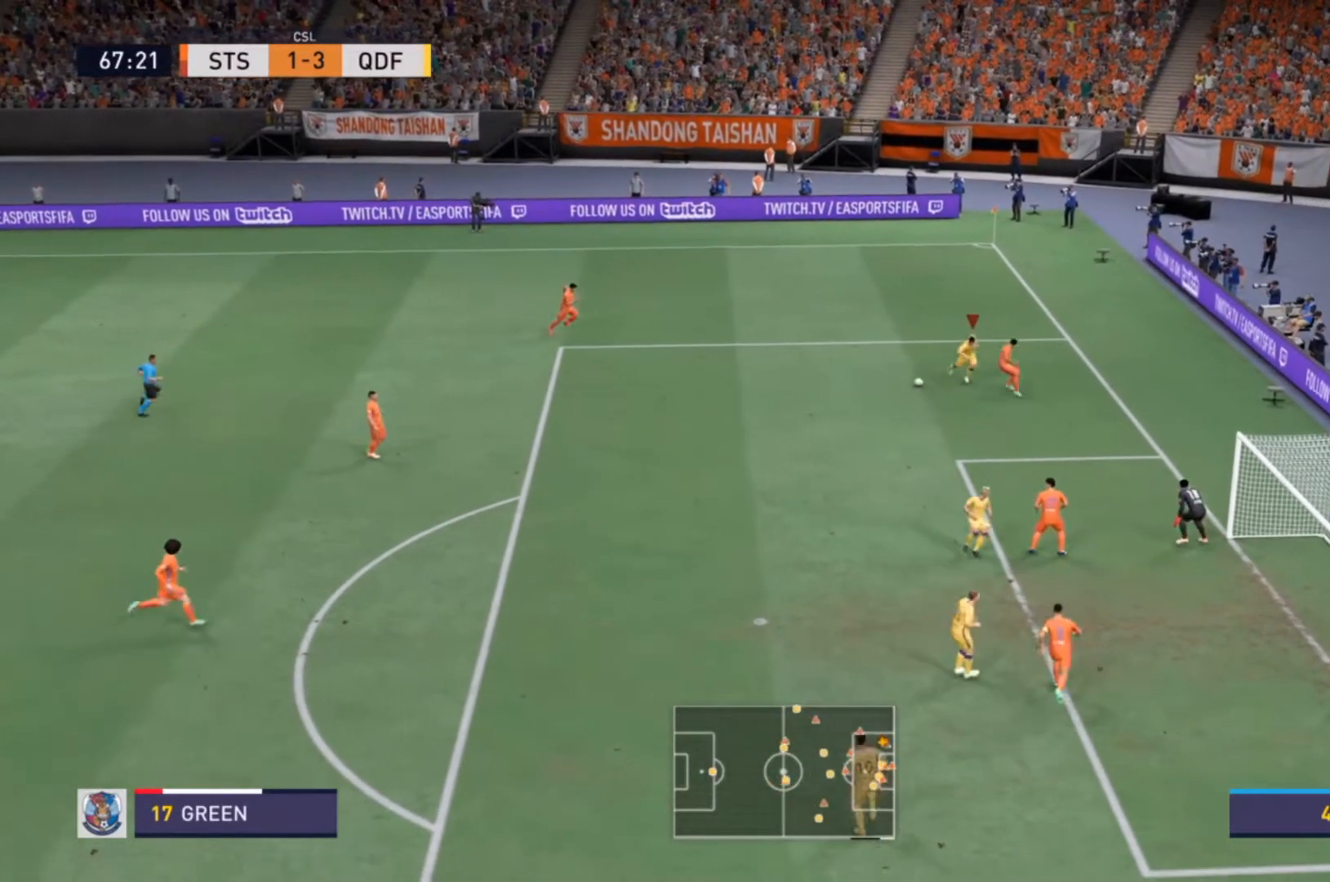
{"buttons": ["R2"], "left_stick": "down", "right_stick": "center", "events": [[33, "R2", "down"], [333, "left_stick", "down"]]}
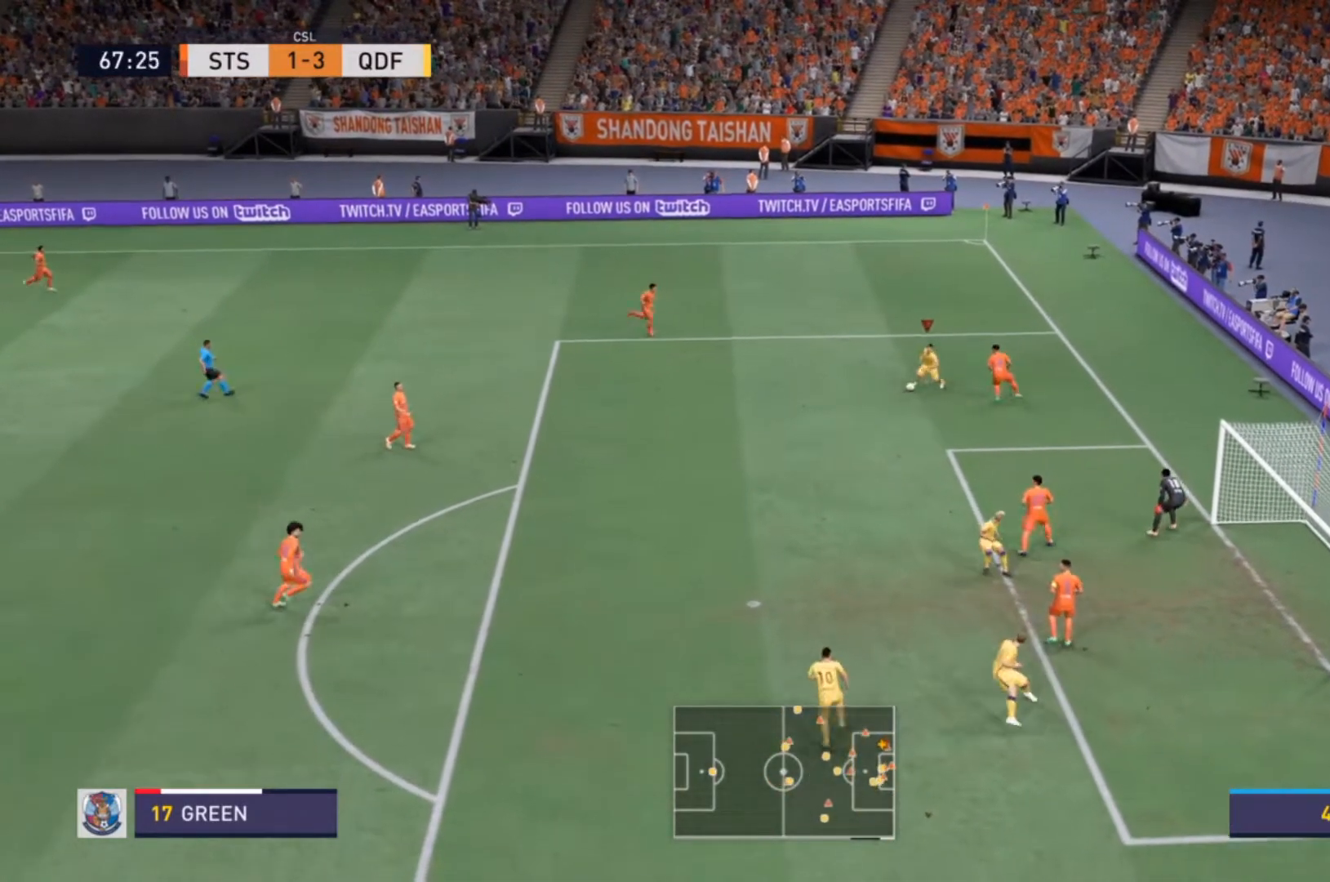
{"buttons": ["R2"], "left_stick": "down", "right_stick": "center", "events": []}
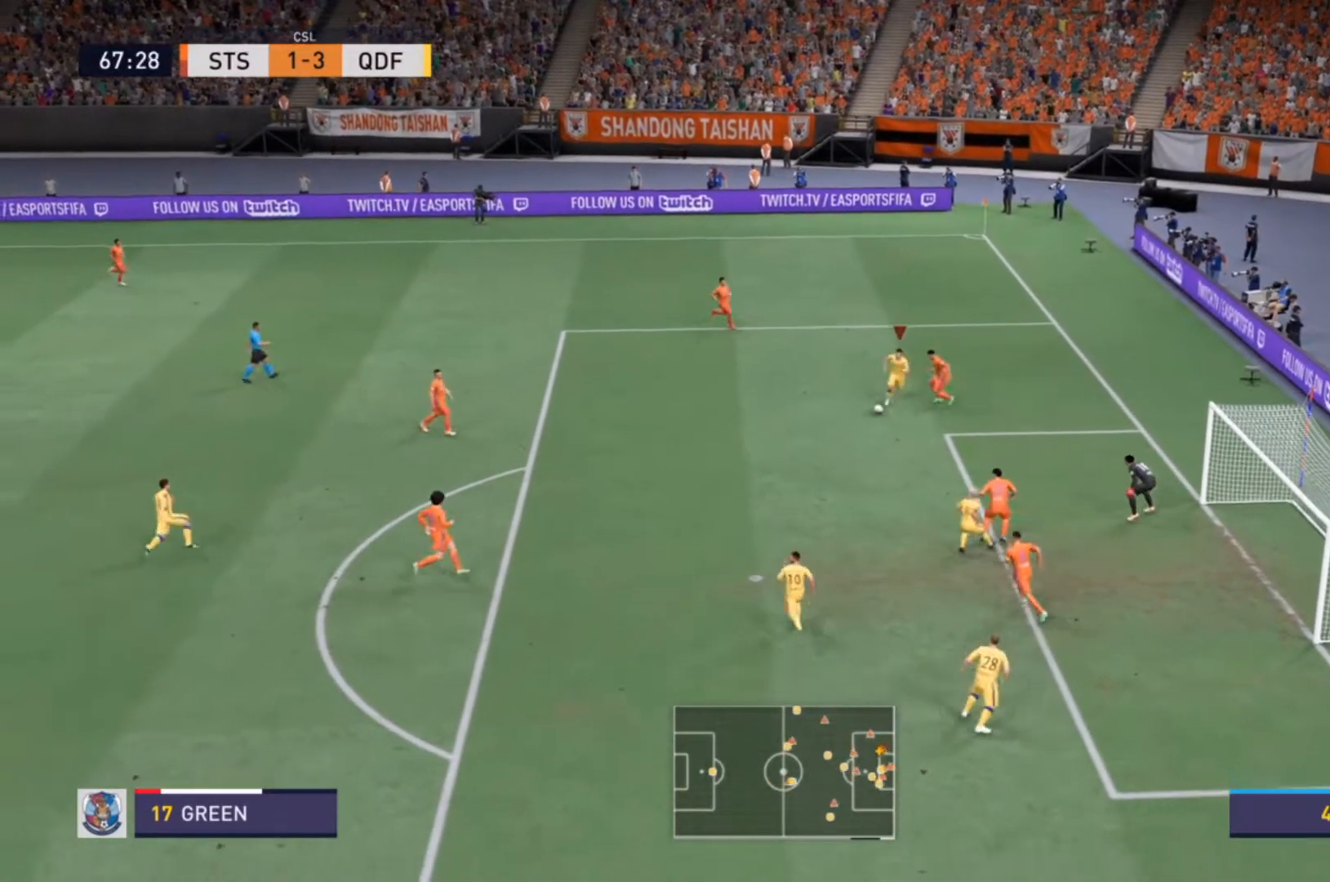
{"buttons": [], "left_stick": "down-right", "right_stick": "center", "events": [[33, "CIRCLE", "down"], [200, "left_stick", "down-right"], [233, "CIRCLE", "up"], [433, "R2", "up"]]}
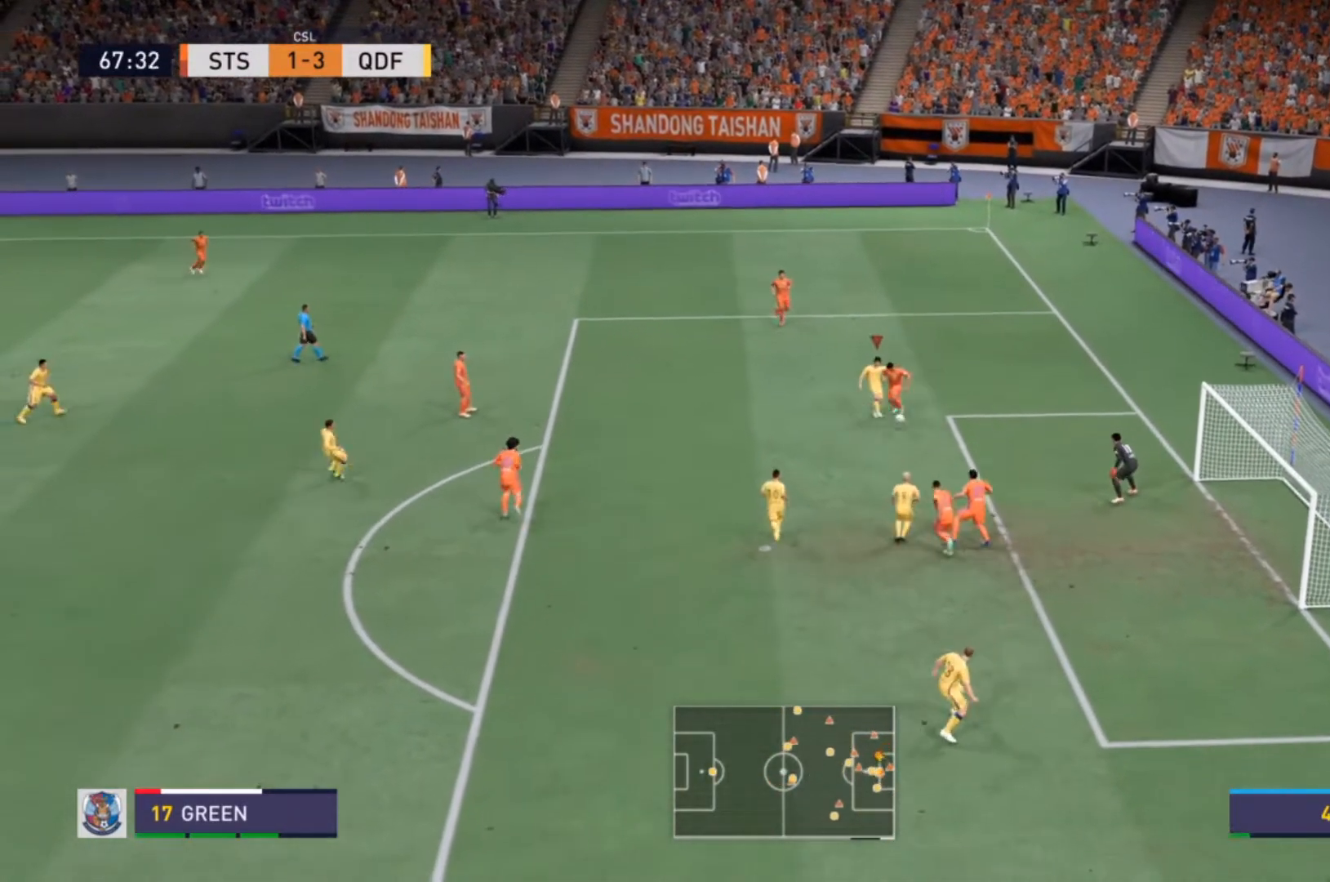
{"buttons": ["R2"], "left_stick": "down", "right_stick": "center", "events": [[333, "left_stick", "down"], [400, "R2", "down"]]}
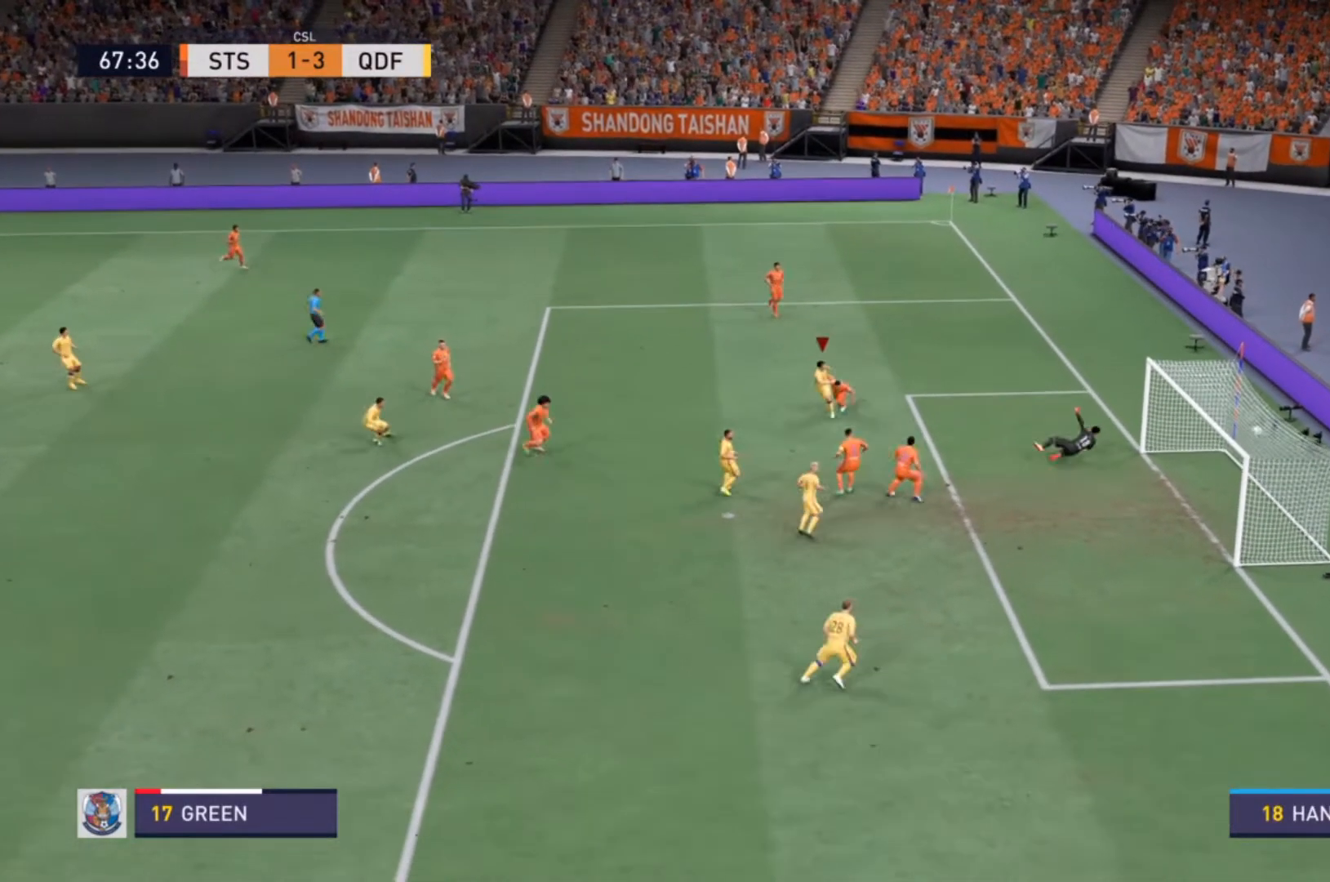
{"buttons": ["R2"], "left_stick": "down", "right_stick": "center", "events": []}
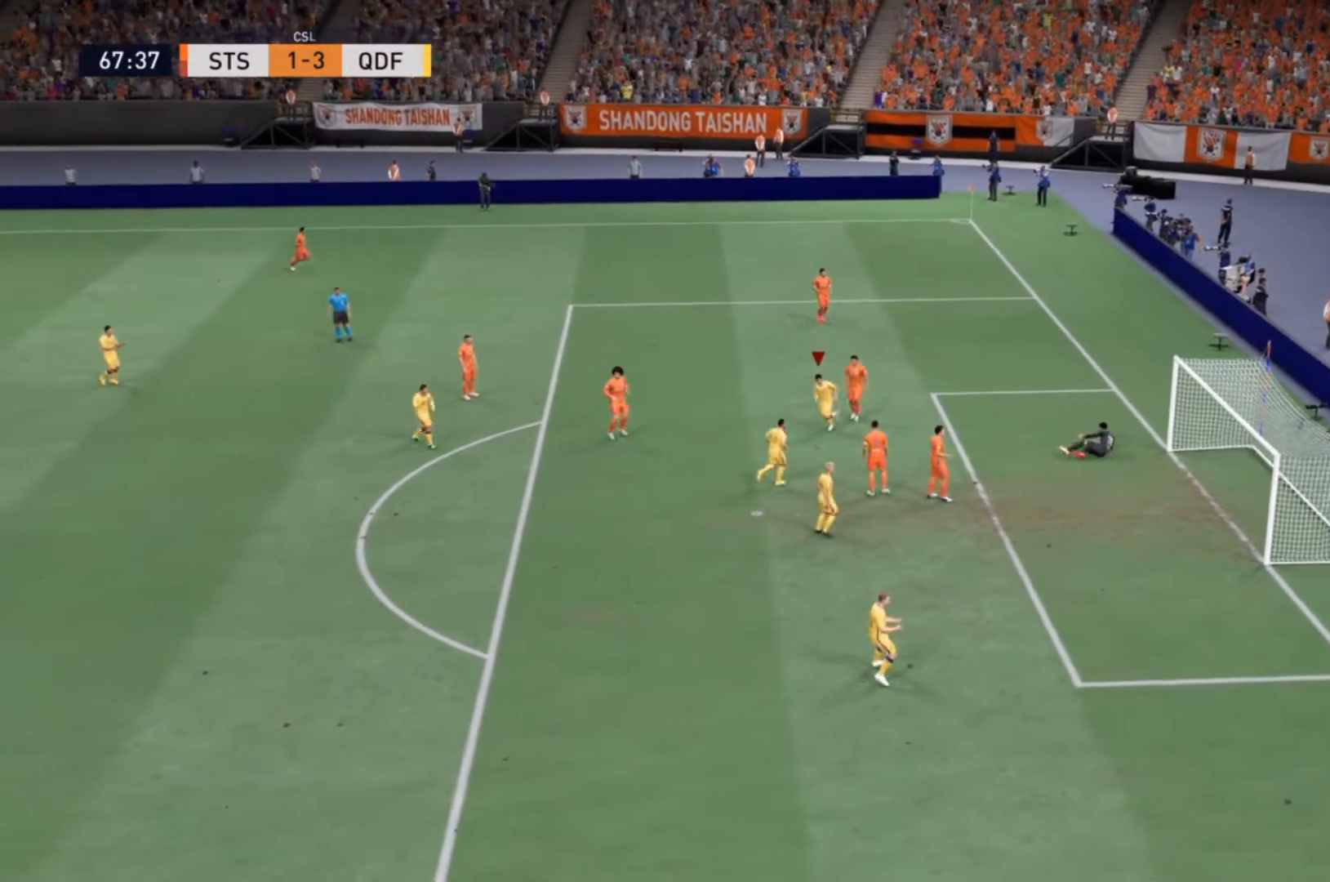
{"buttons": ["R2"], "left_stick": "down", "right_stick": "center", "events": []}
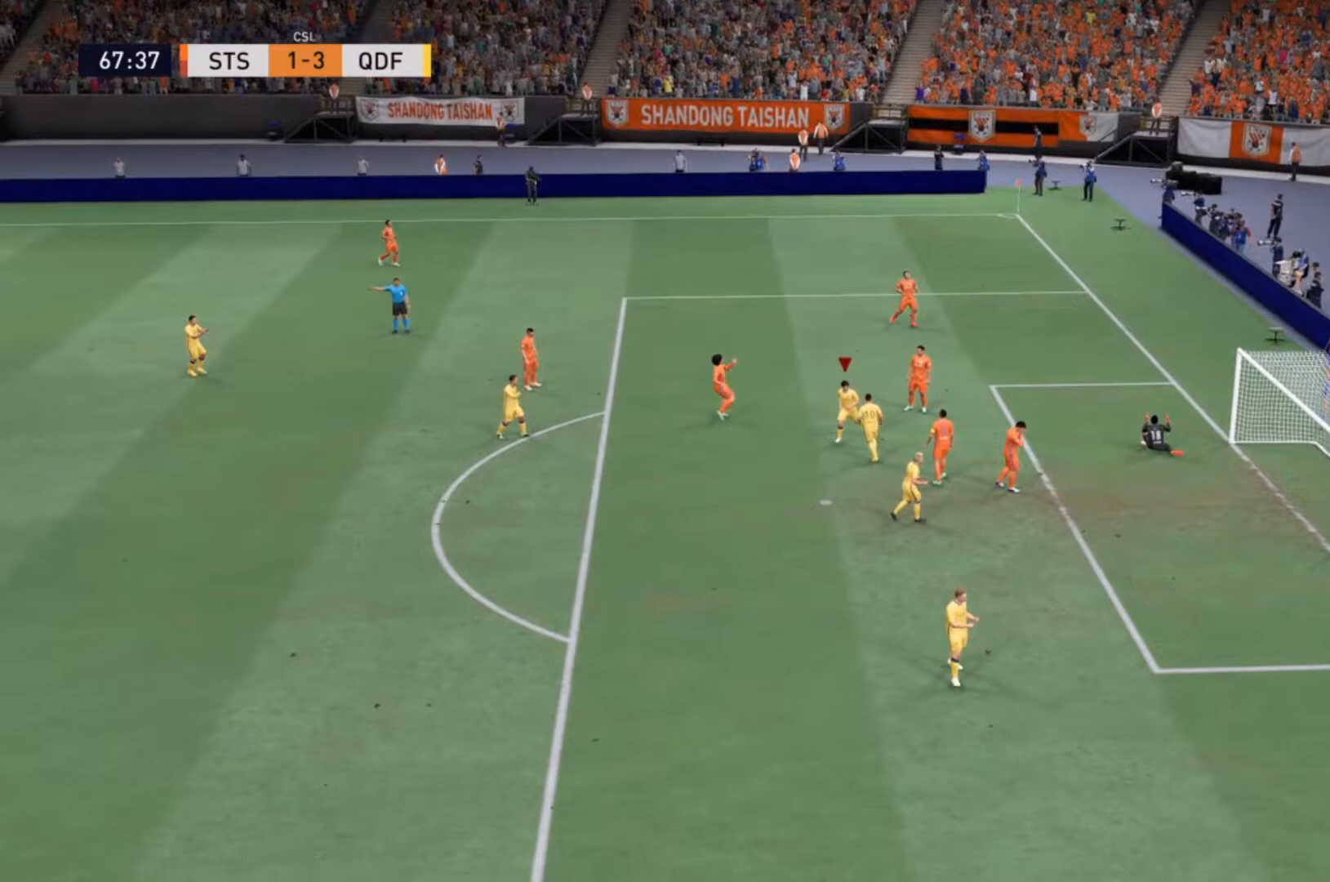
{"buttons": ["R2"], "left_stick": "down", "right_stick": "center", "events": []}
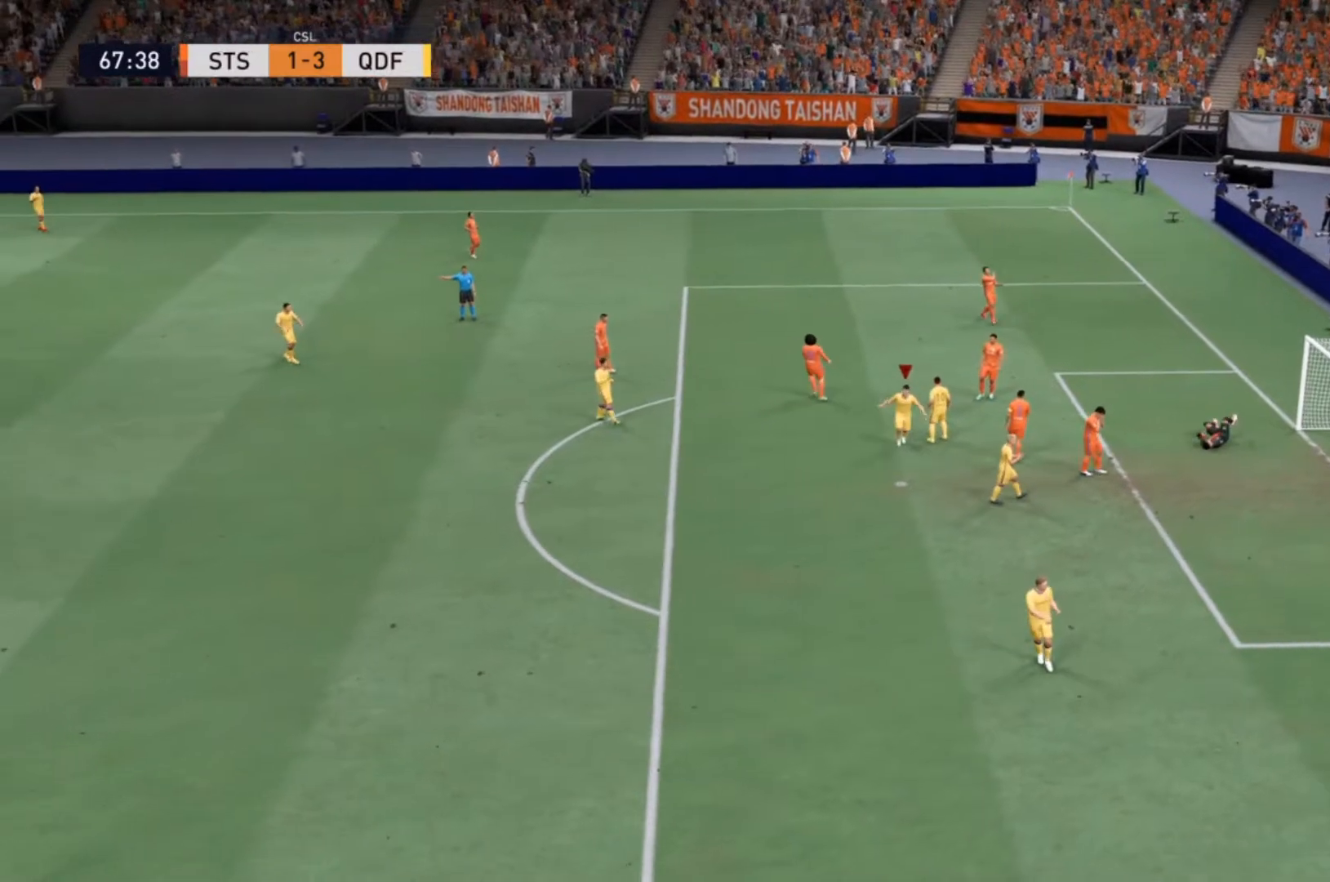
{"buttons": ["R2"], "left_stick": "down", "right_stick": "center", "events": []}
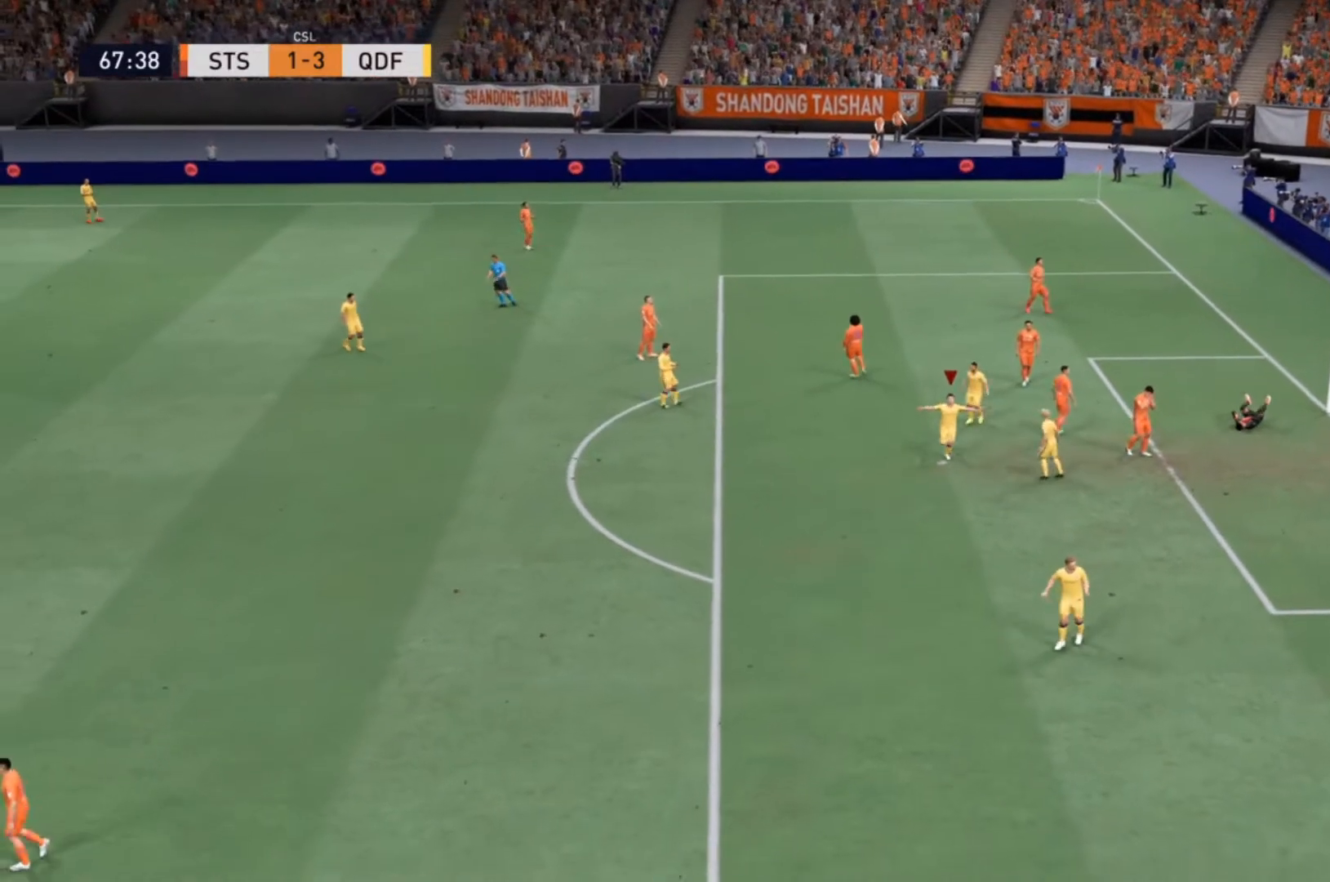
{"buttons": ["R2"], "left_stick": "down", "right_stick": "center", "events": []}
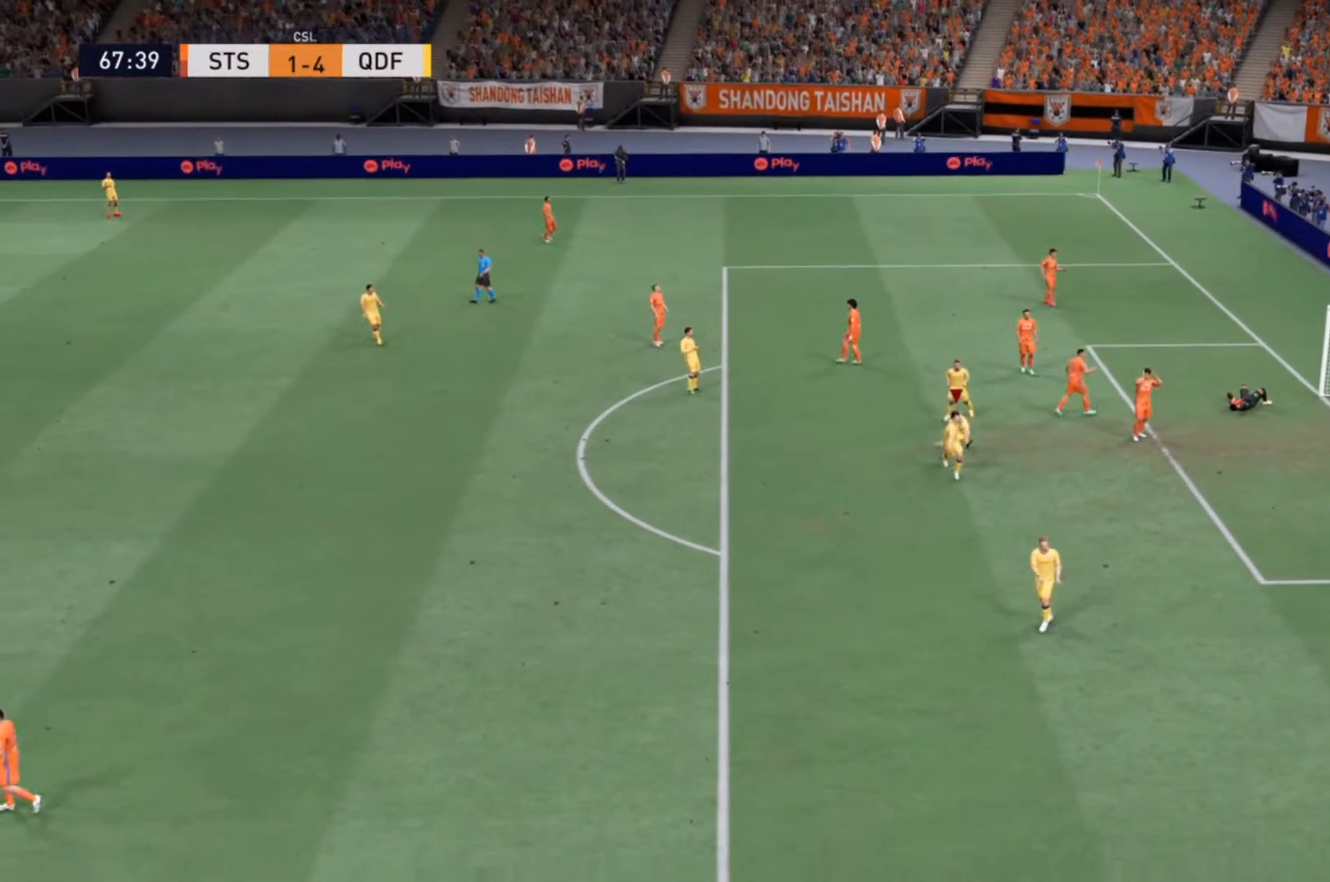
{"buttons": ["R2"], "left_stick": "down", "right_stick": "center", "events": []}
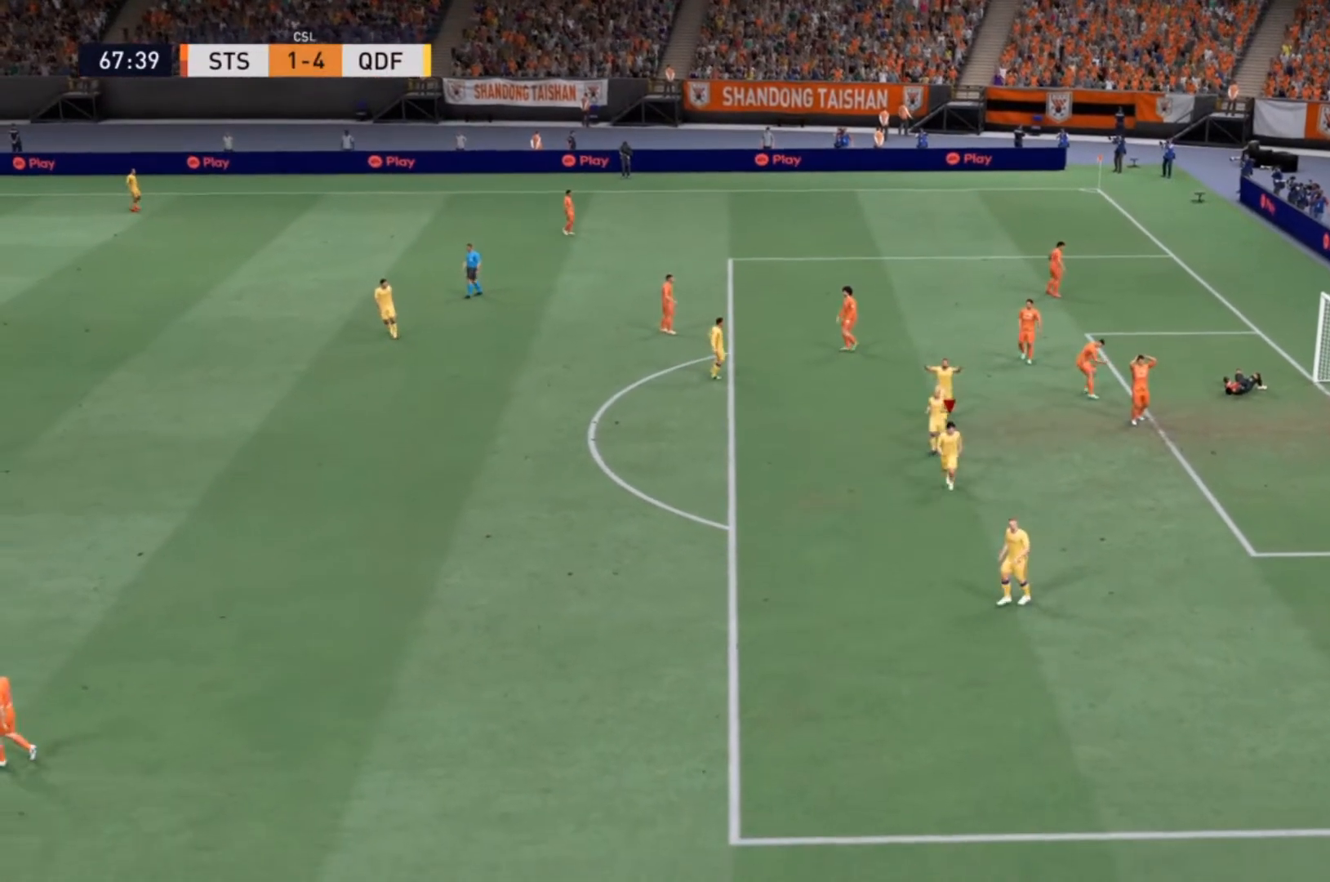
{"buttons": ["R2"], "left_stick": "down", "right_stick": "center", "events": []}
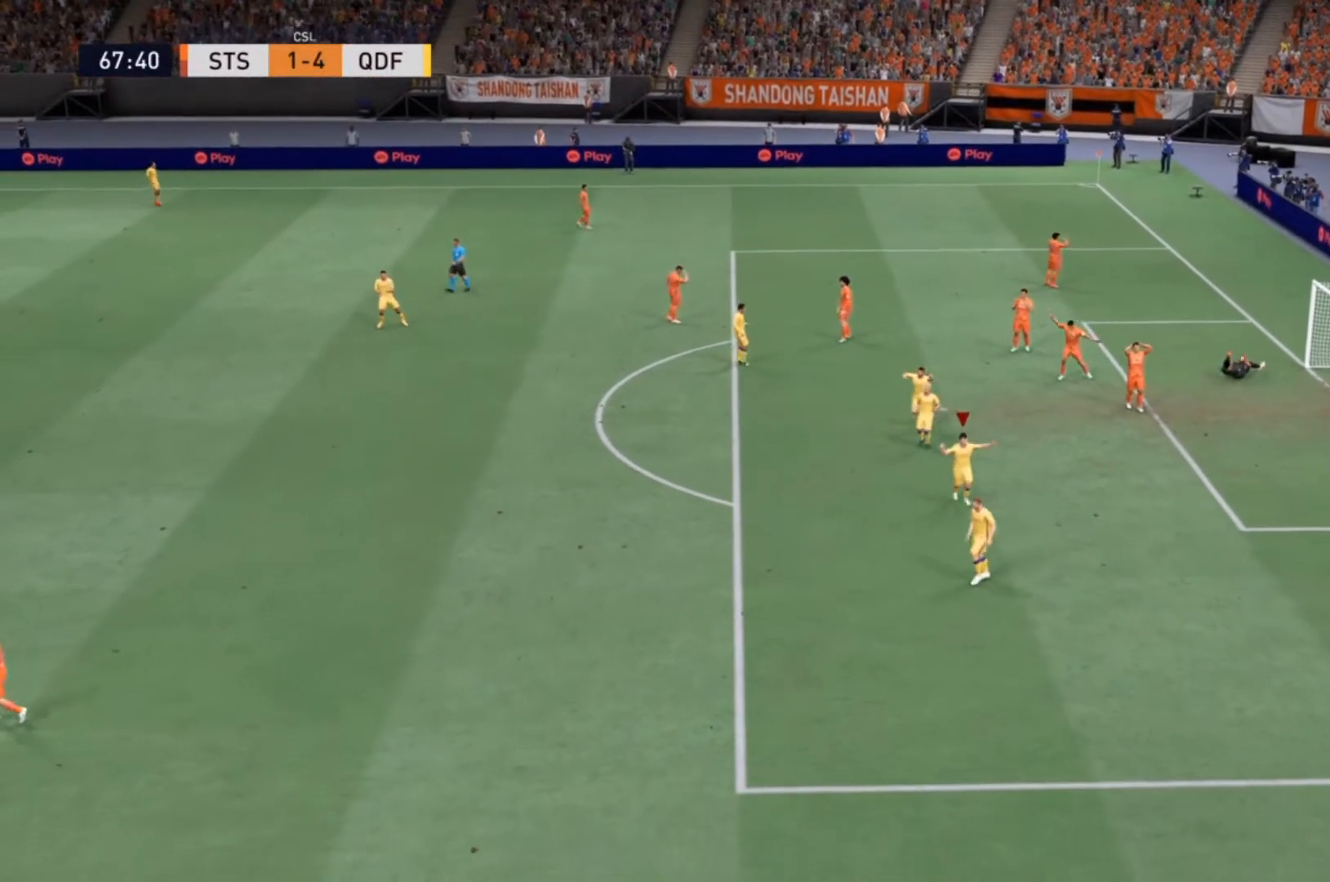
{"buttons": ["R2"], "left_stick": "down", "right_stick": "center", "events": []}
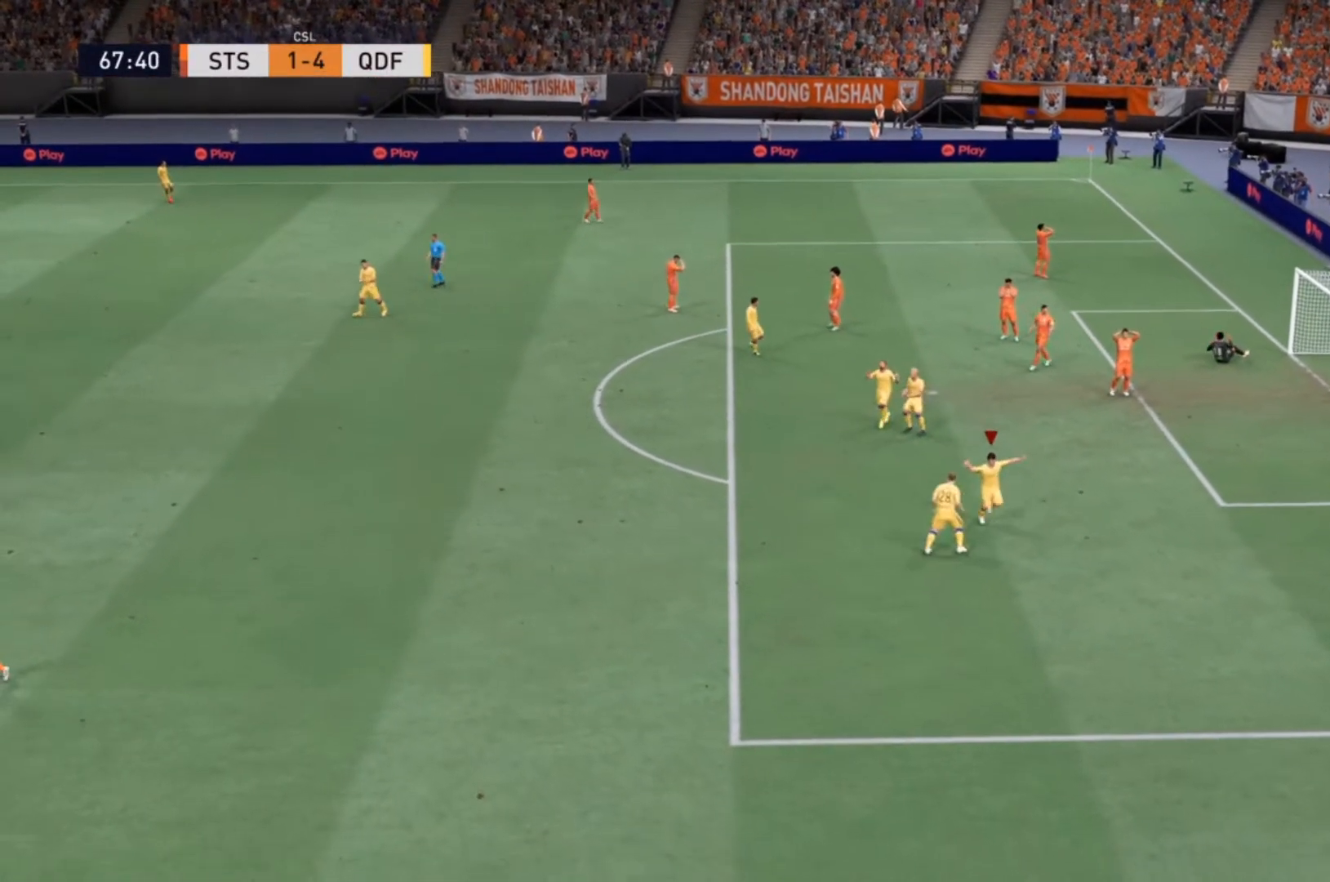
{"buttons": ["R2"], "left_stick": "down", "right_stick": "center", "events": []}
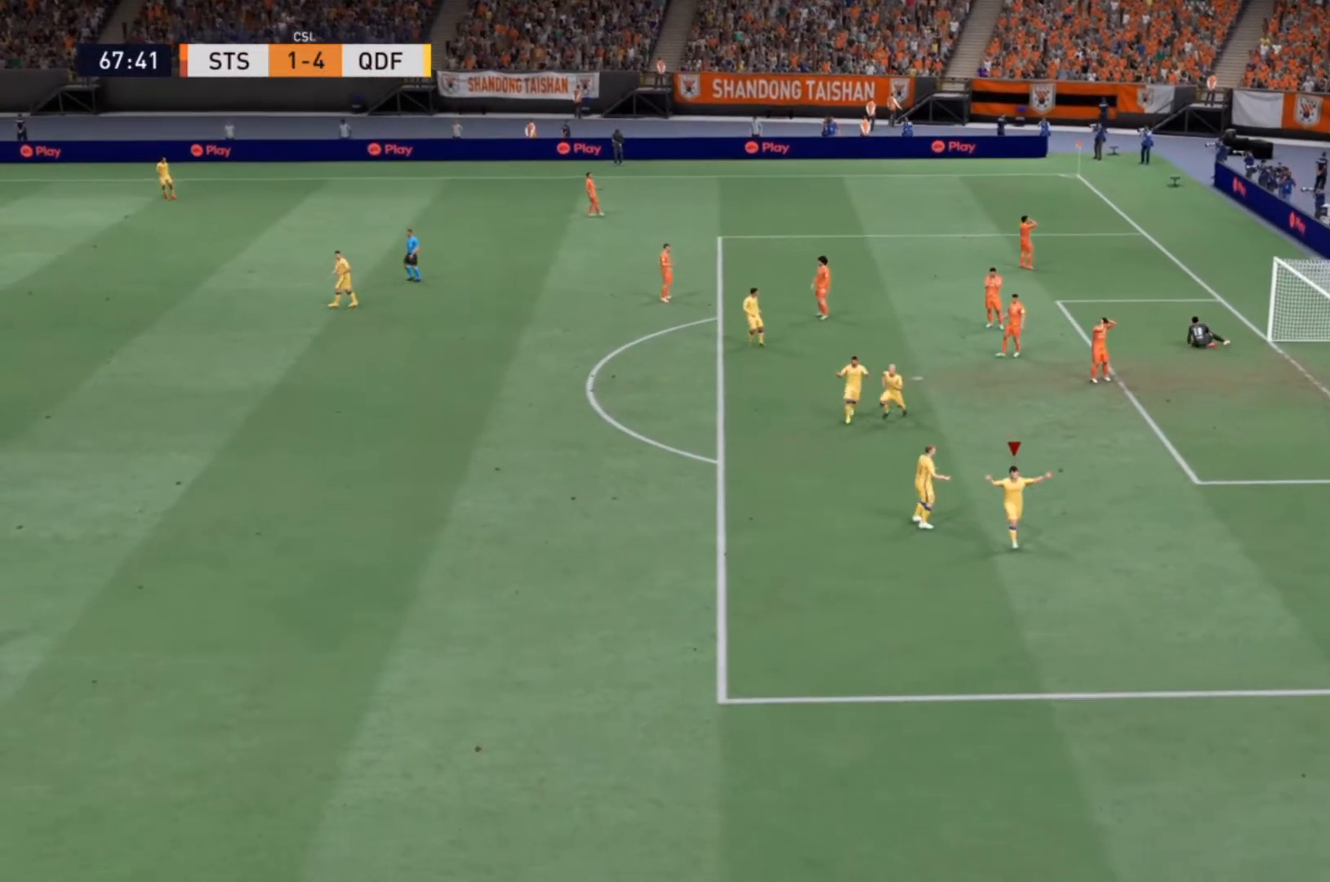
{"buttons": ["R2"], "left_stick": "down", "right_stick": "center", "events": []}
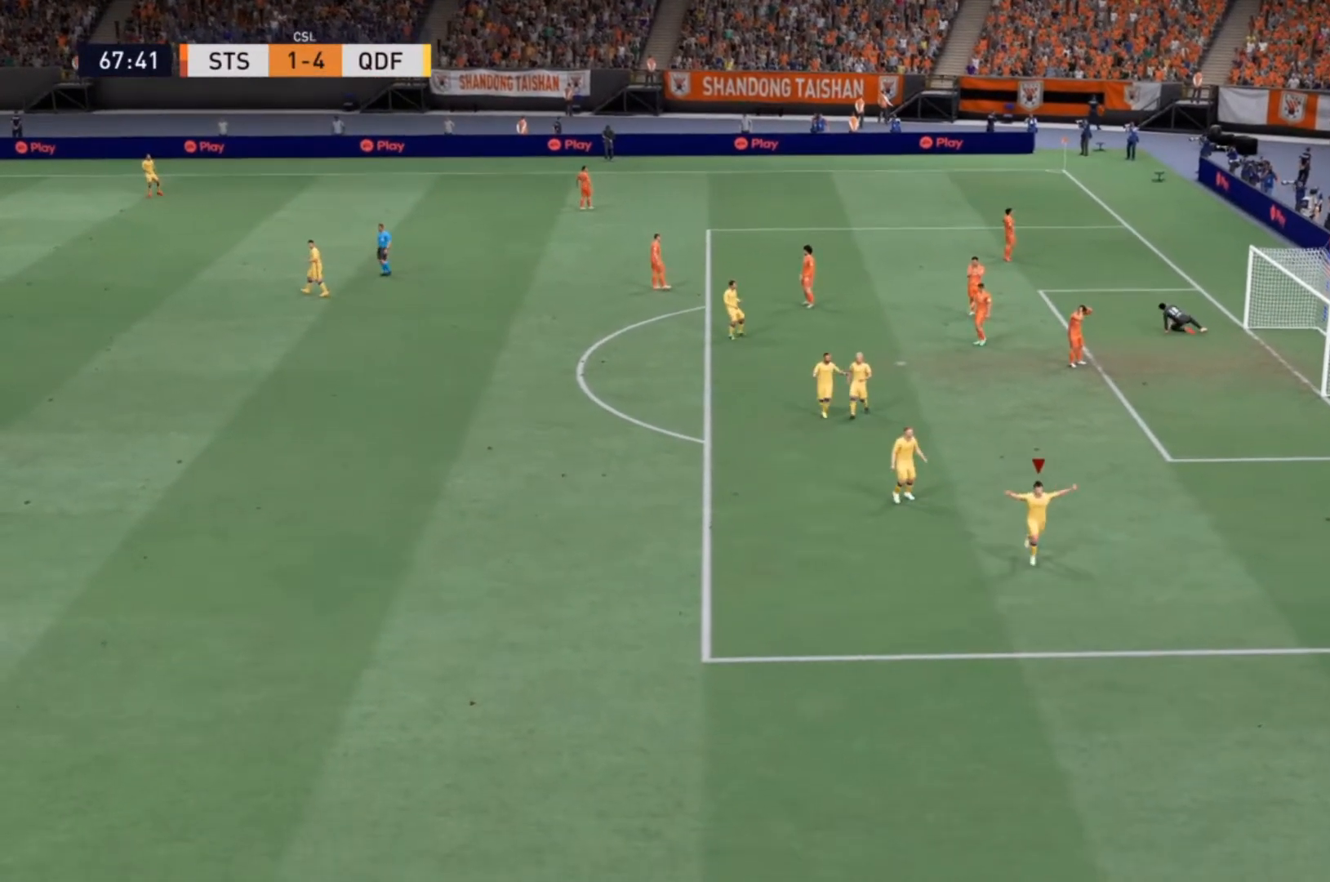
{"buttons": ["R2"], "left_stick": "down", "right_stick": "center", "events": []}